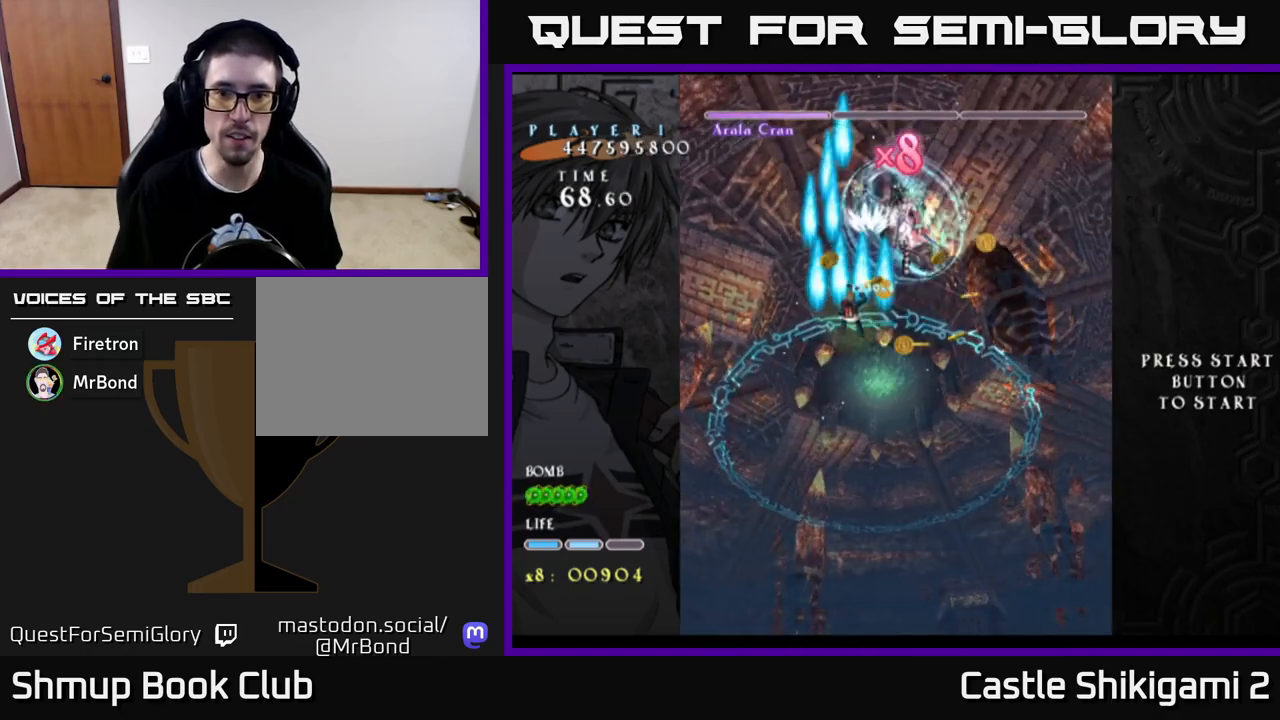
Gameplay with a controller (Xbox layout); each line is a JSON object with the inputs held at the frame after it. "events" lists button and stick changes between this image and that frame as [ms after this image, input, new state], when the widget could be followed in between.
{"buttons": ["B", "DPAD_DOWN", "DPAD_RIGHT"], "left_stick": "center", "right_stick": "center", "events": [[200, "DPAD_RIGHT", "up"], [367, "DPAD_RIGHT", "down"]]}
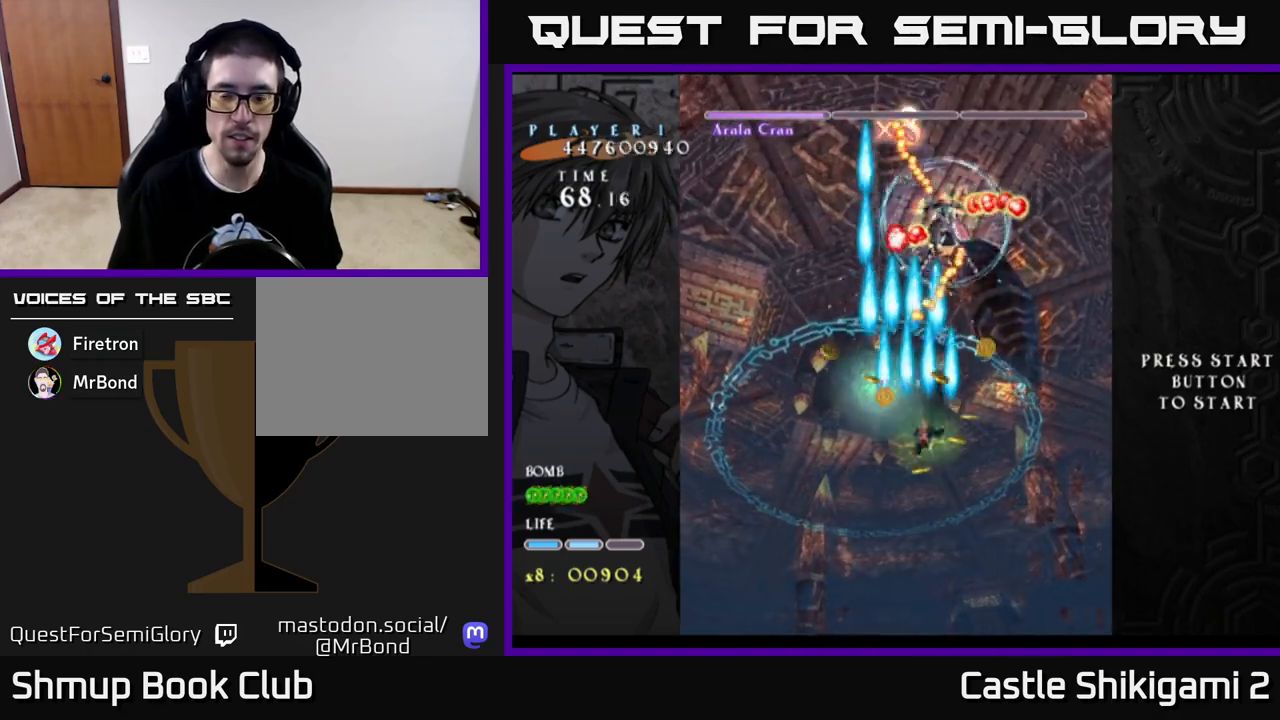
{"buttons": ["B", "DPAD_DOWN", "DPAD_RIGHT"], "left_stick": "center", "right_stick": "center", "events": [[83, "DPAD_DOWN", "up"], [150, "DPAD_UP", "down"], [167, "DPAD_RIGHT", "up"], [283, "DPAD_LEFT", "down"], [367, "DPAD_UP", "up"], [417, "DPAD_LEFT", "up"], [433, "DPAD_DOWN", "down"], [450, "DPAD_RIGHT", "down"]]}
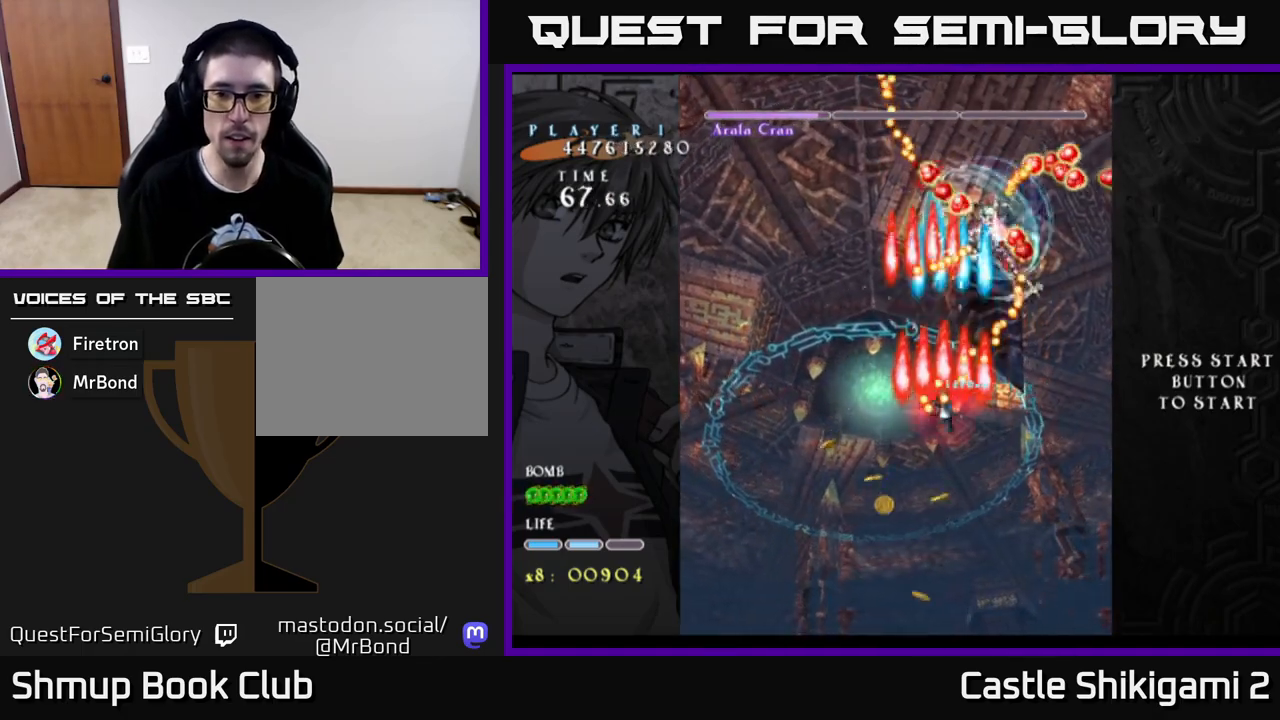
{"buttons": ["B", "DPAD_LEFT"], "left_stick": "center", "right_stick": "center", "events": [[33, "DPAD_RIGHT", "up"], [483, "DPAD_DOWN", "up"], [500, "DPAD_LEFT", "down"]]}
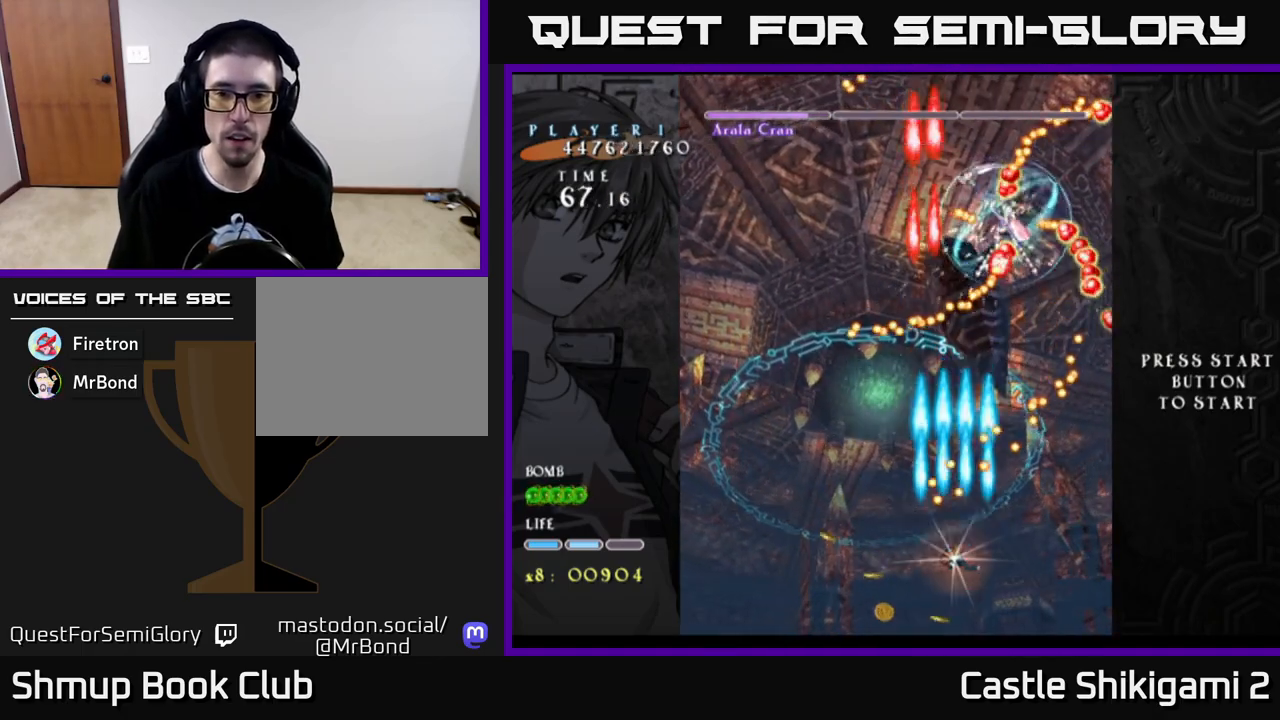
{"buttons": ["B", "DPAD_RIGHT"], "left_stick": "center", "right_stick": "center", "events": [[100, "DPAD_UP", "down"], [167, "DPAD_LEFT", "up"], [350, "DPAD_RIGHT", "down"], [383, "DPAD_UP", "up"]]}
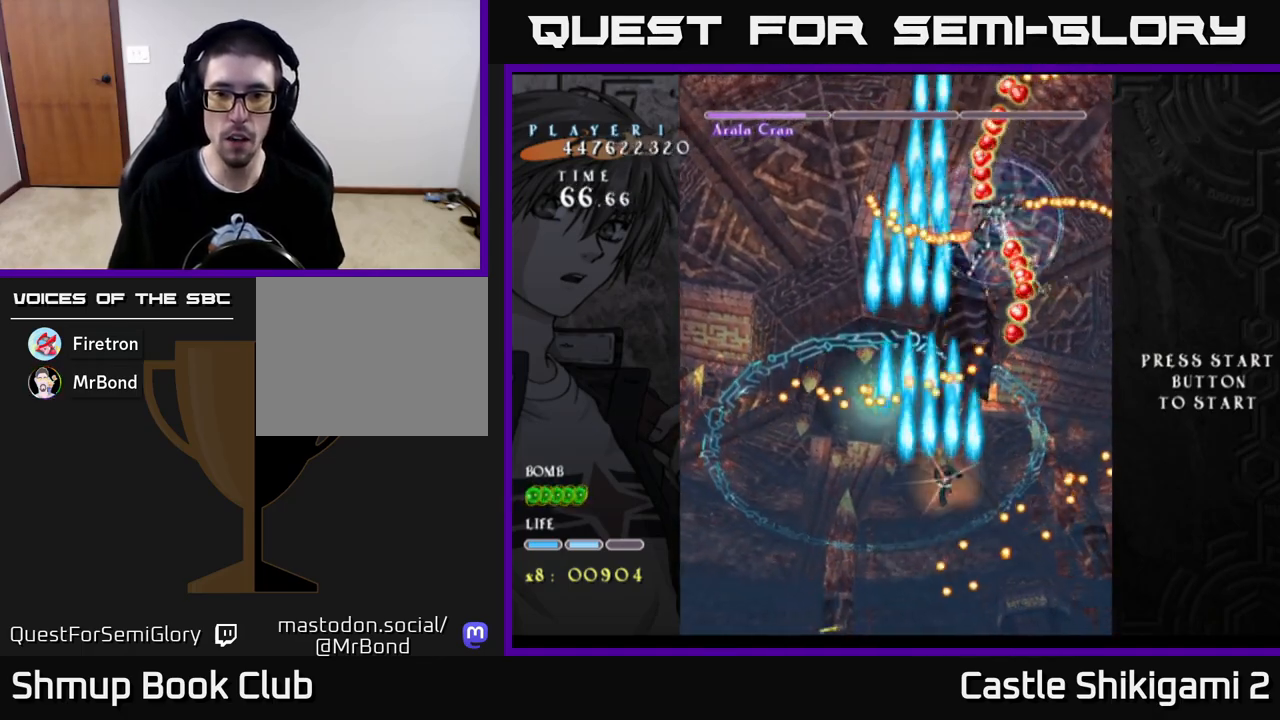
{"buttons": ["B", "DPAD_UP"], "left_stick": "center", "right_stick": "center", "events": [[67, "DPAD_RIGHT", "up"], [317, "DPAD_UP", "down"]]}
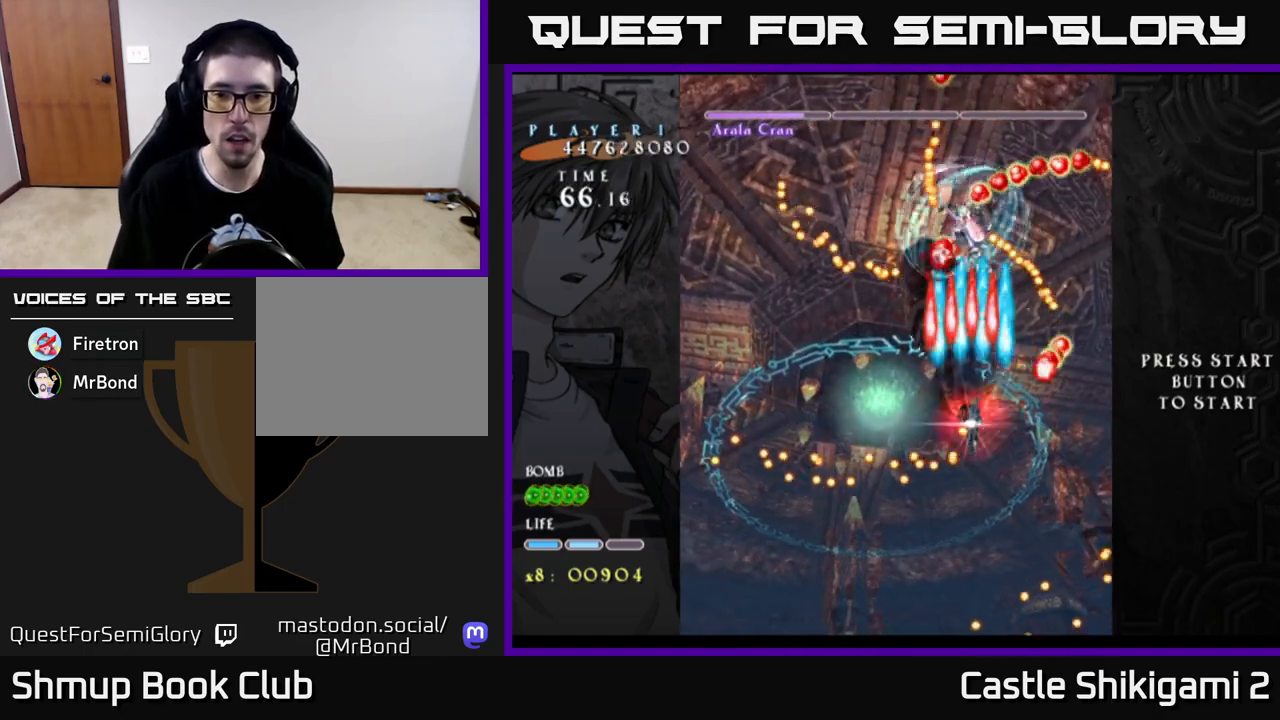
{"buttons": ["B", "DPAD_LEFT"], "left_stick": "center", "right_stick": "center", "events": [[17, "DPAD_RIGHT", "down"], [17, "DPAD_UP", "up"], [67, "DPAD_DOWN", "down"], [117, "DPAD_RIGHT", "up"], [250, "DPAD_LEFT", "down"], [267, "DPAD_DOWN", "up"]]}
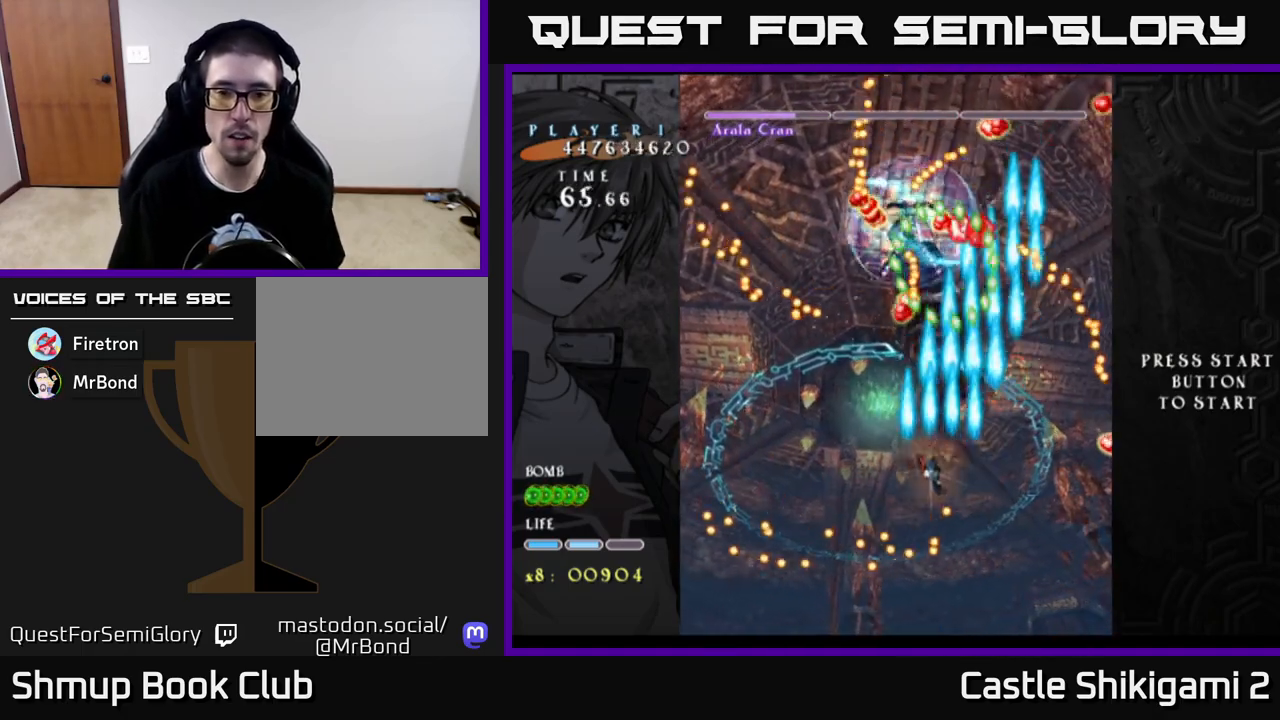
{"buttons": ["B", "DPAD_UP"], "left_stick": "center", "right_stick": "center", "events": [[150, "DPAD_UP", "down"], [217, "DPAD_LEFT", "up"], [317, "DPAD_UP", "up"], [500, "DPAD_UP", "down"]]}
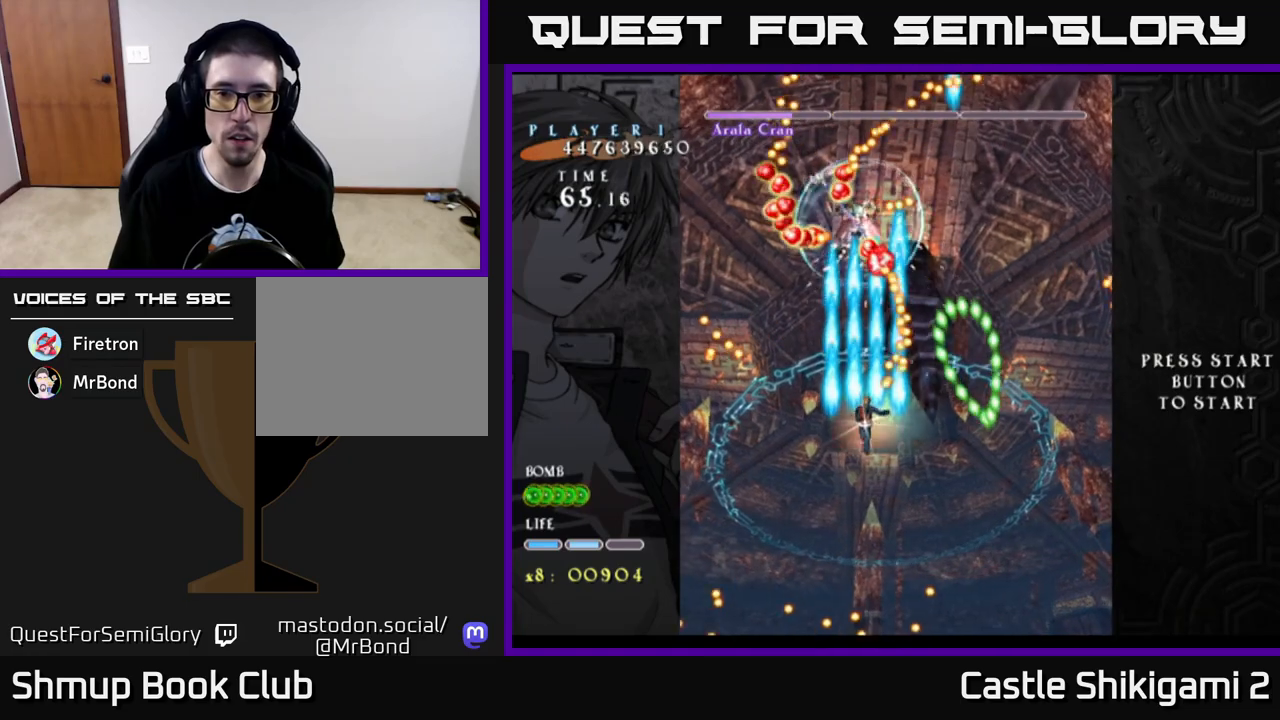
{"buttons": ["B"], "left_stick": "center", "right_stick": "center", "events": [[167, "DPAD_UP", "up"]]}
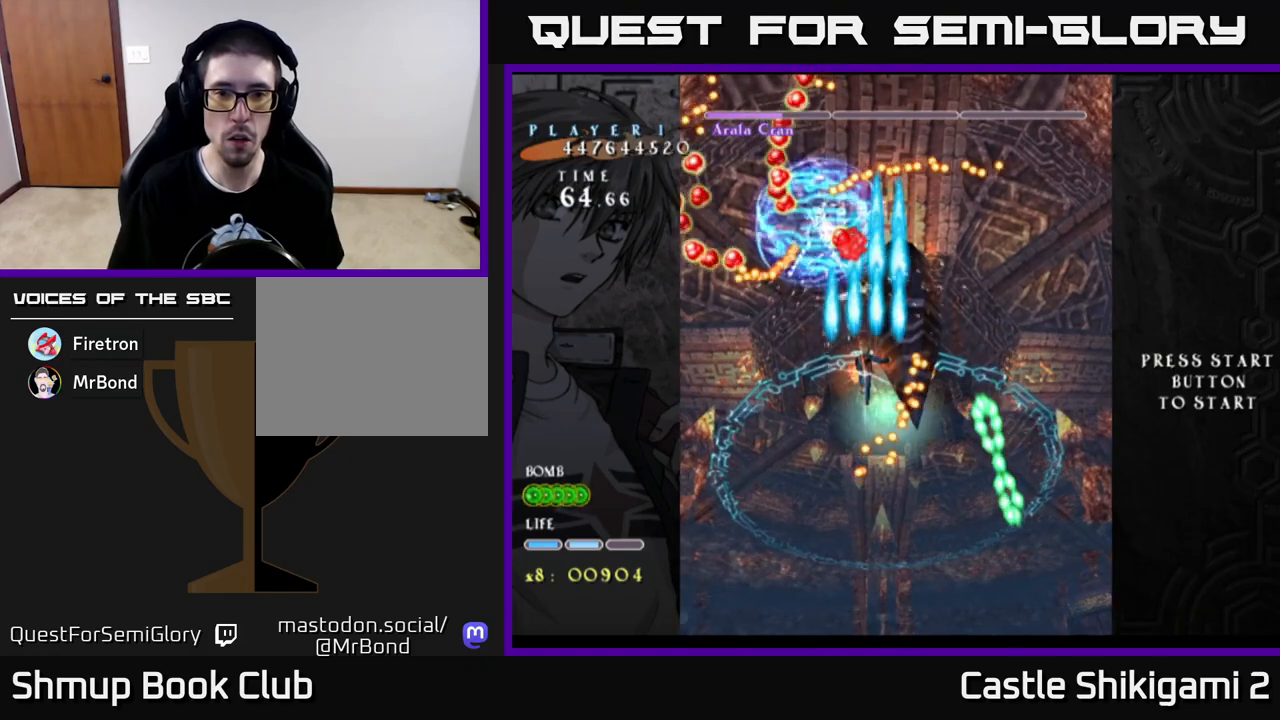
{"buttons": ["B", "DPAD_LEFT"], "left_stick": "center", "right_stick": "center", "events": [[117, "DPAD_DOWN", "down"], [200, "DPAD_RIGHT", "down"], [317, "DPAD_RIGHT", "up"], [367, "DPAD_LEFT", "down"], [417, "DPAD_DOWN", "up"]]}
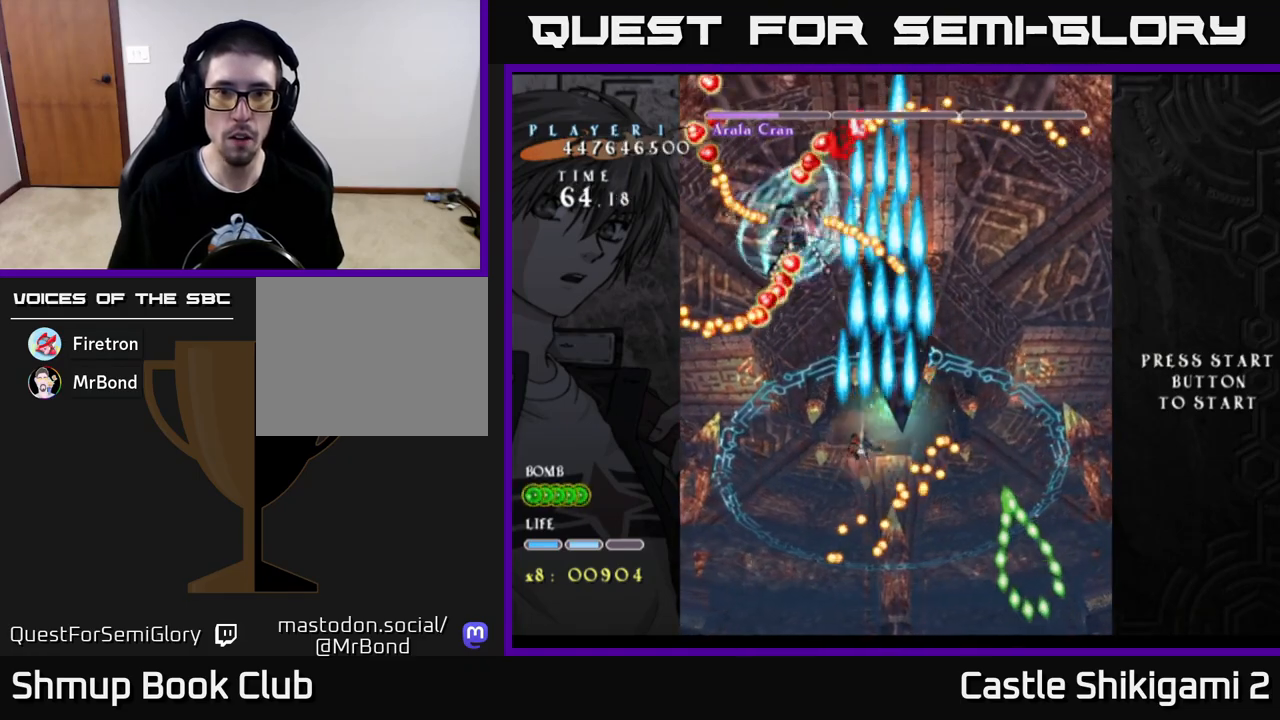
{"buttons": ["B", "DPAD_UP", "DPAD_RIGHT"], "left_stick": "center", "right_stick": "center", "events": [[33, "DPAD_DOWN", "down"], [33, "DPAD_LEFT", "up"], [83, "DPAD_LEFT", "down"], [100, "DPAD_DOWN", "up"], [217, "DPAD_LEFT", "up"], [233, "DPAD_UP", "down"], [400, "DPAD_RIGHT", "down"]]}
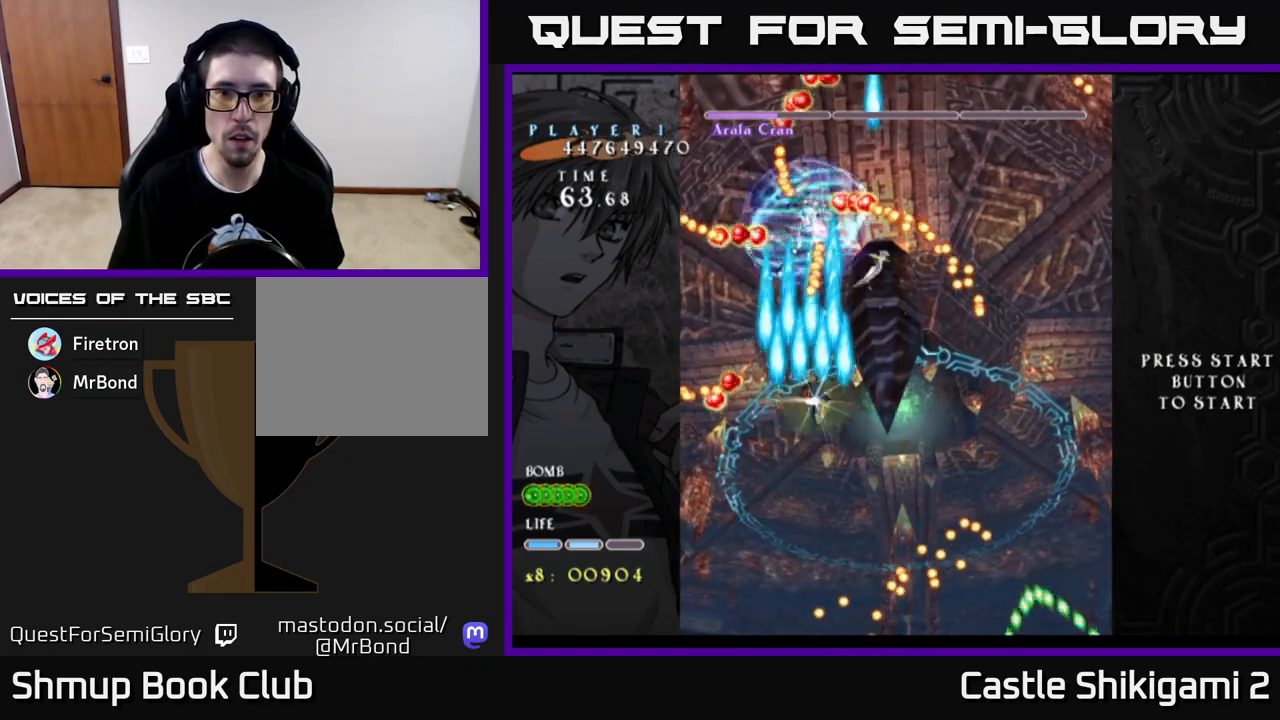
{"buttons": ["B", "DPAD_DOWN"], "left_stick": "center", "right_stick": "center", "events": [[100, "DPAD_RIGHT", "up"], [217, "DPAD_UP", "up"], [283, "DPAD_DOWN", "down"]]}
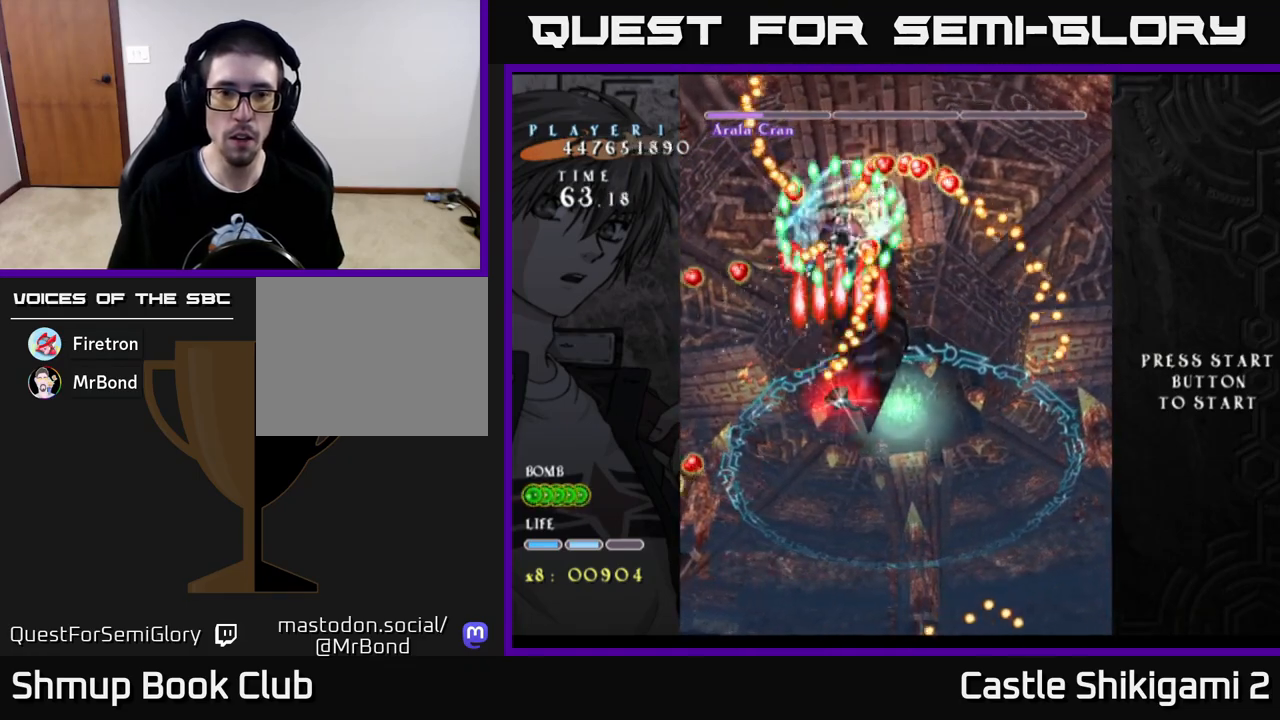
{"buttons": ["B", "DPAD_RIGHT"], "left_stick": "center", "right_stick": "center", "events": [[167, "DPAD_LEFT", "down"], [200, "DPAD_DOWN", "up"], [250, "DPAD_UP", "down"], [317, "DPAD_LEFT", "up"], [383, "DPAD_RIGHT", "down"], [483, "DPAD_UP", "up"]]}
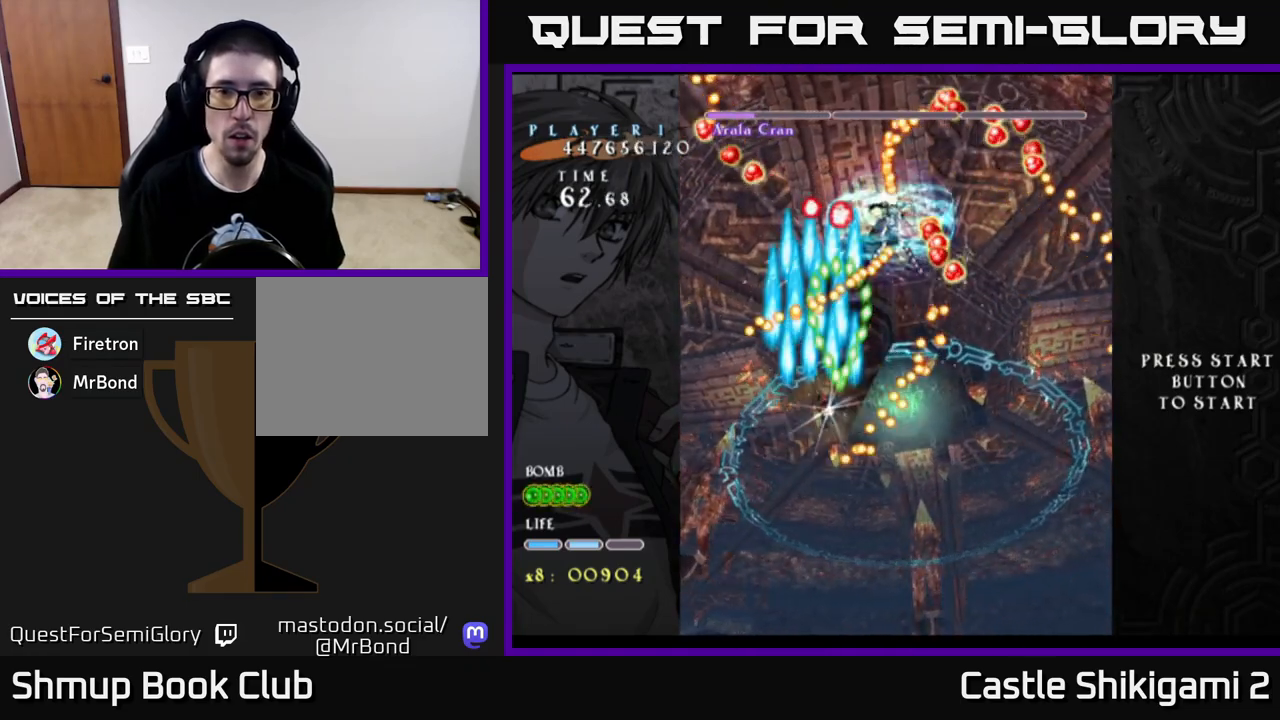
{"buttons": ["B", "DPAD_RIGHT"], "left_stick": "center", "right_stick": "center", "events": [[183, "DPAD_UP", "down"], [200, "DPAD_RIGHT", "up"], [283, "DPAD_RIGHT", "down"], [317, "DPAD_UP", "up"]]}
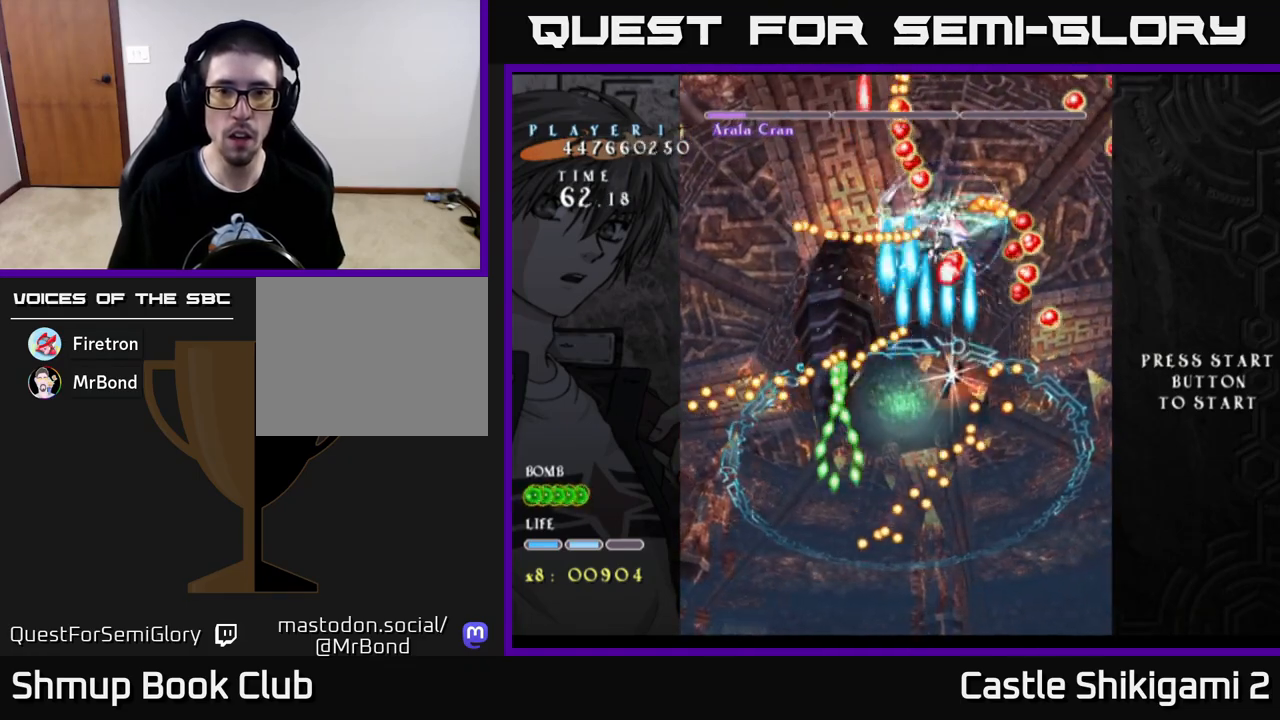
{"buttons": ["B"], "left_stick": "center", "right_stick": "center", "events": [[33, "DPAD_RIGHT", "up"], [217, "DPAD_DOWN", "down"], [317, "DPAD_RIGHT", "down"], [350, "DPAD_DOWN", "up"], [367, "DPAD_RIGHT", "up"]]}
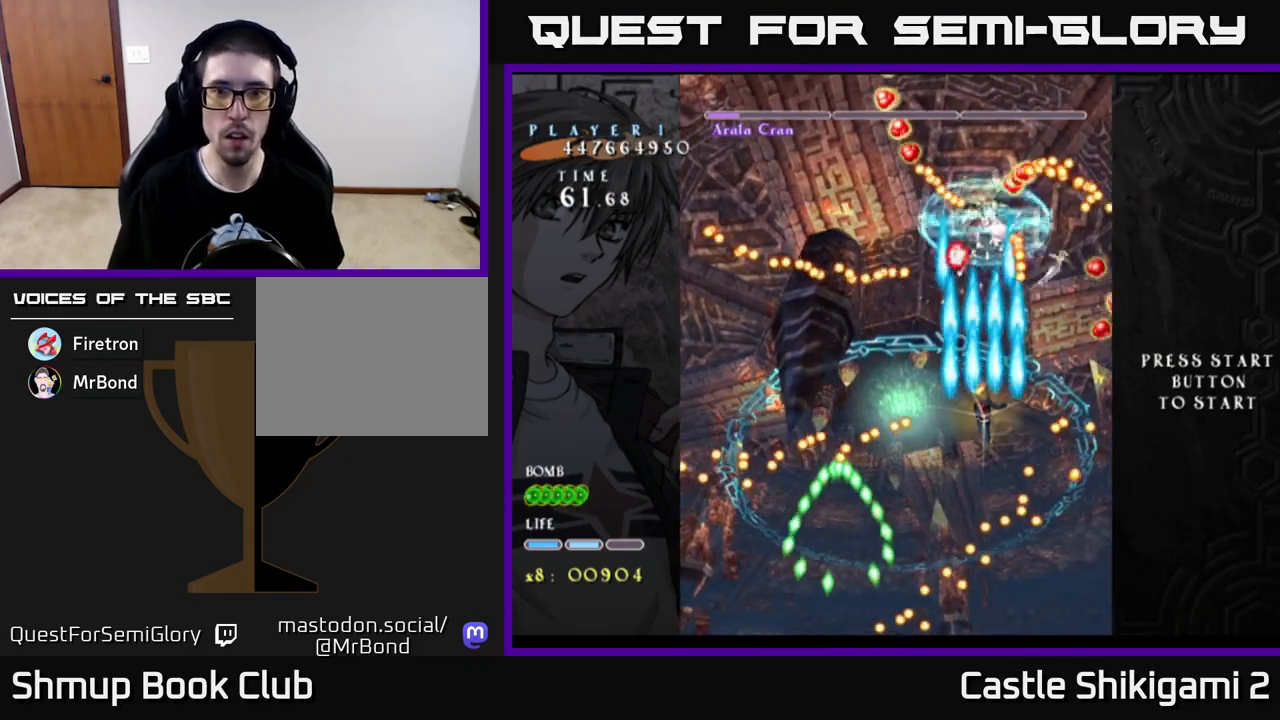
{"buttons": ["B", "DPAD_UP"], "left_stick": "center", "right_stick": "center", "events": [[167, "DPAD_RIGHT", "down"], [217, "DPAD_DOWN", "down"], [233, "DPAD_RIGHT", "up"], [367, "DPAD_DOWN", "up"], [417, "DPAD_LEFT", "down"], [500, "DPAD_LEFT", "up"], [500, "DPAD_UP", "down"]]}
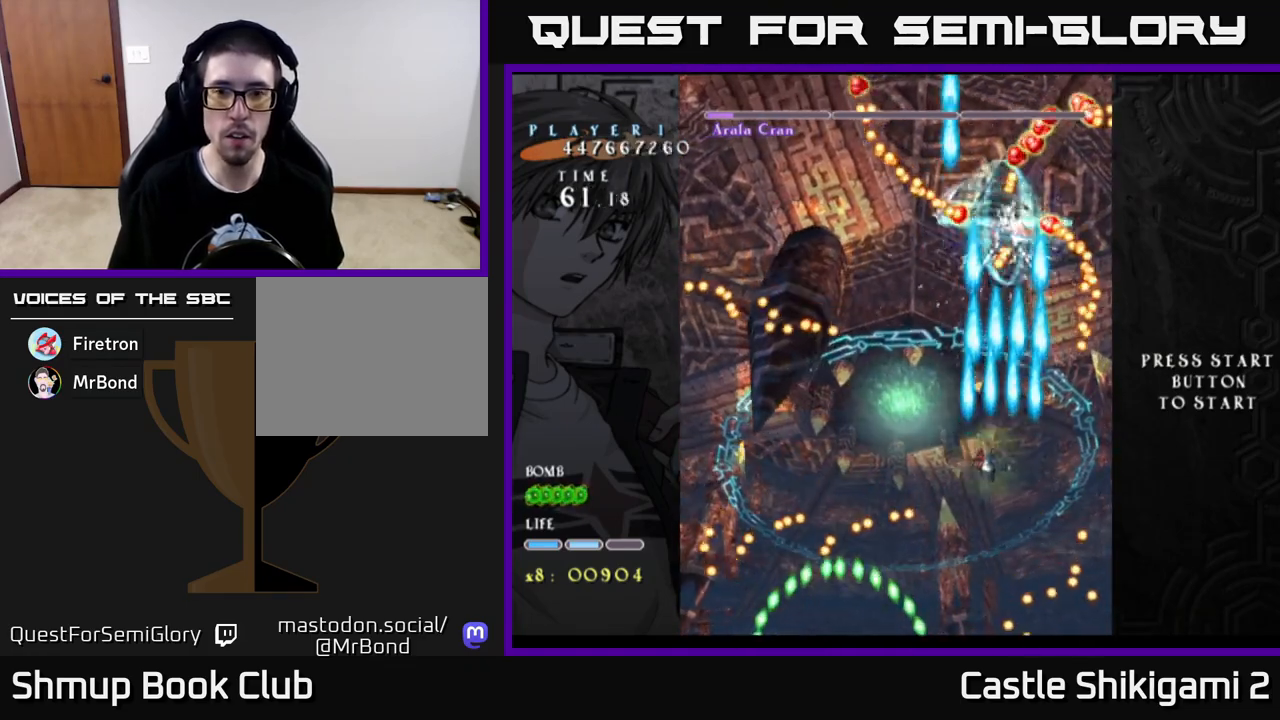
{"buttons": ["B", "DPAD_LEFT"], "left_stick": "center", "right_stick": "center", "events": [[200, "DPAD_UP", "up"], [450, "DPAD_LEFT", "down"]]}
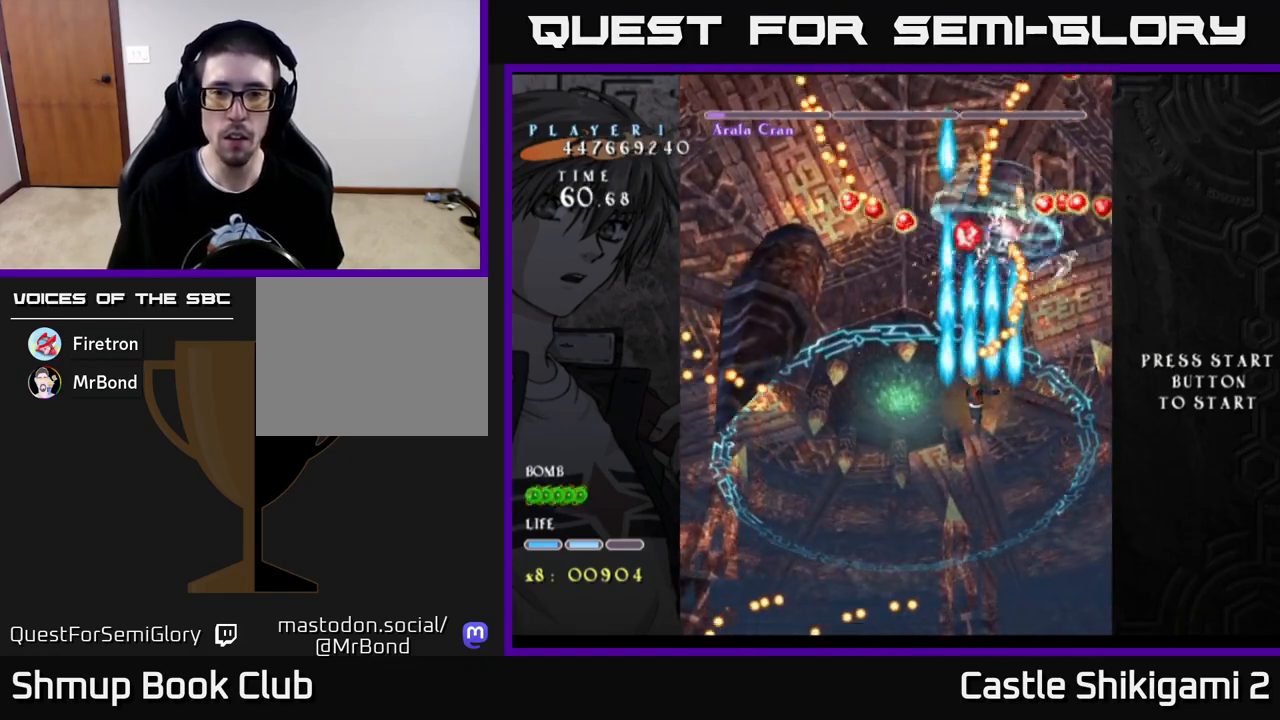
{"buttons": ["B", "X", "DPAD_DOWN", "DPAD_RIGHT"], "left_stick": "center", "right_stick": "center"}
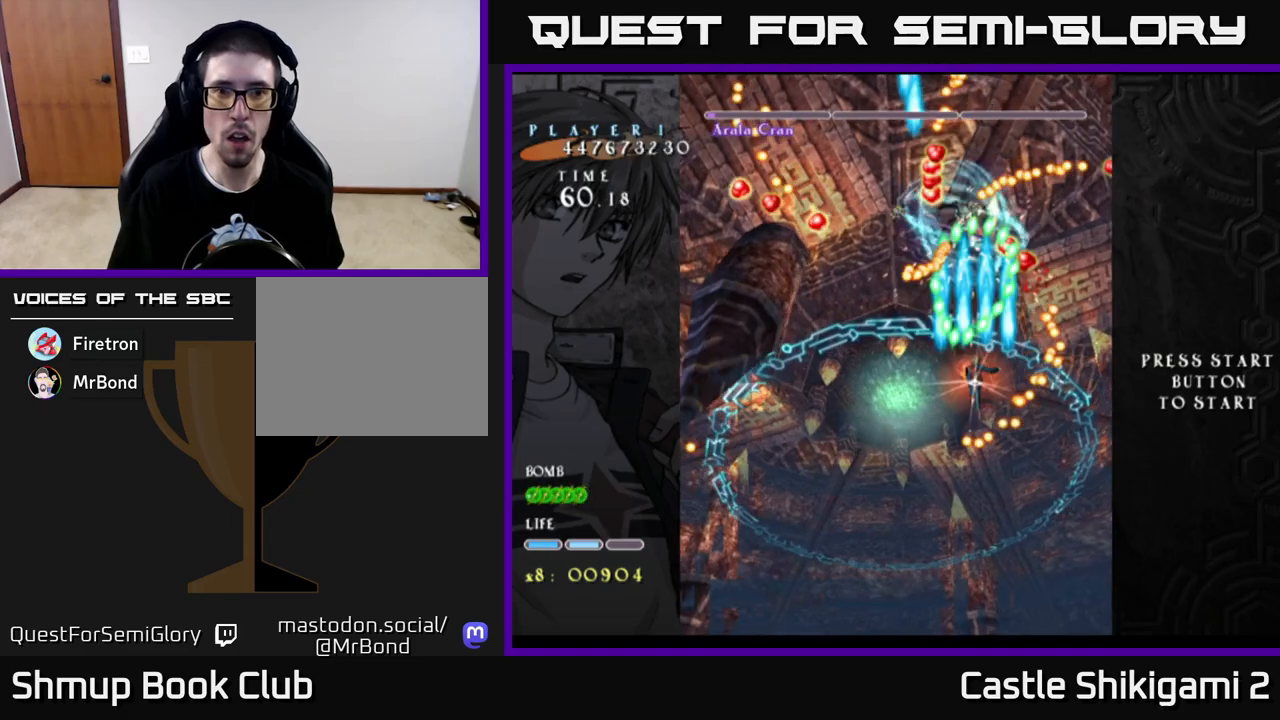
{"buttons": ["X", "DPAD_DOWN"], "left_stick": "center", "right_stick": "center", "events": [[50, "B", "up"], [83, "DPAD_RIGHT", "up"], [133, "DPAD_DOWN", "up"], [133, "DPAD_LEFT", "down"], [267, "DPAD_DOWN", "down"], [333, "DPAD_LEFT", "up"]]}
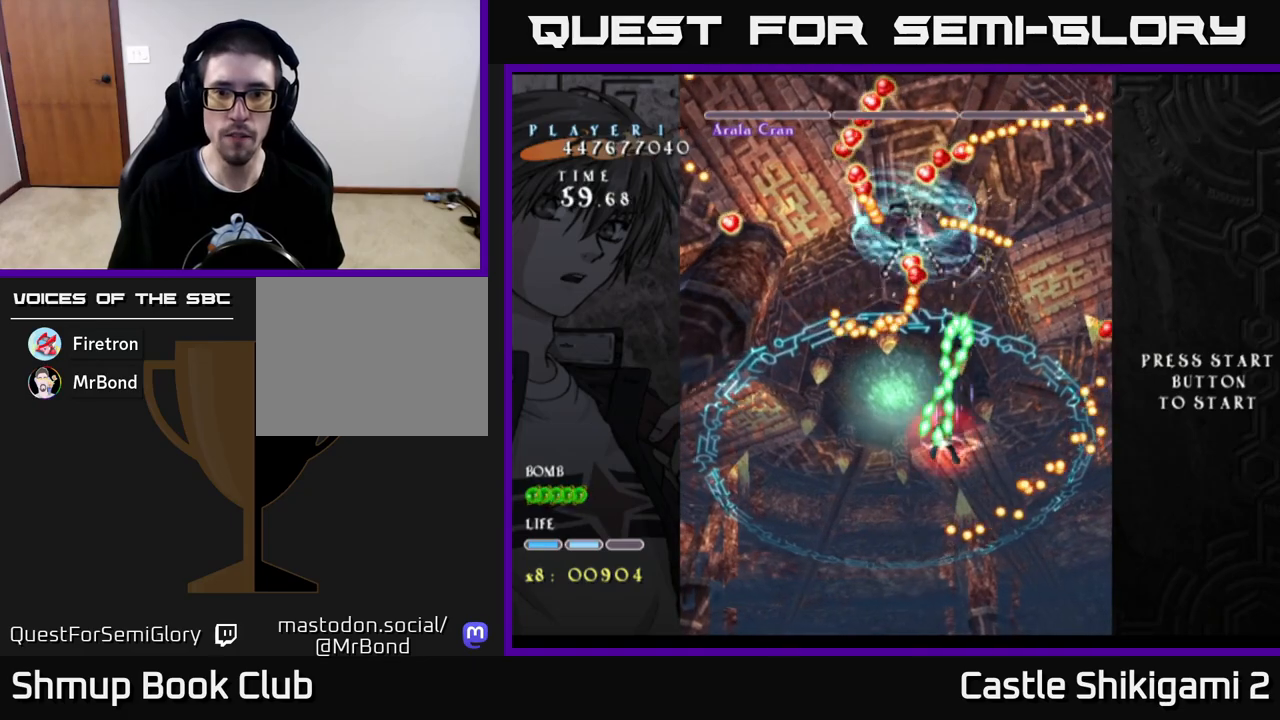
{"buttons": ["X", "DPAD_DOWN"], "left_stick": "center", "right_stick": "center", "events": []}
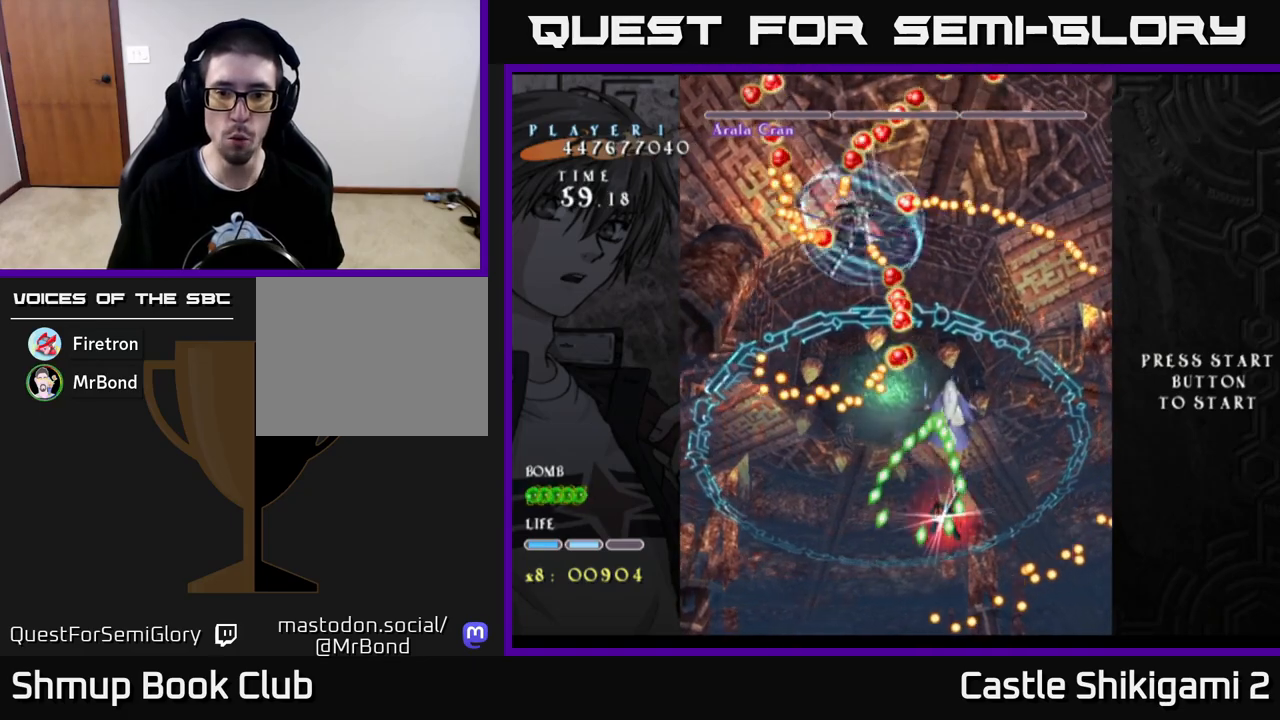
{"buttons": ["X", "DPAD_DOWN"], "left_stick": "center", "right_stick": "center", "events": [[67, "DPAD_LEFT", "down"], [217, "DPAD_LEFT", "up"]]}
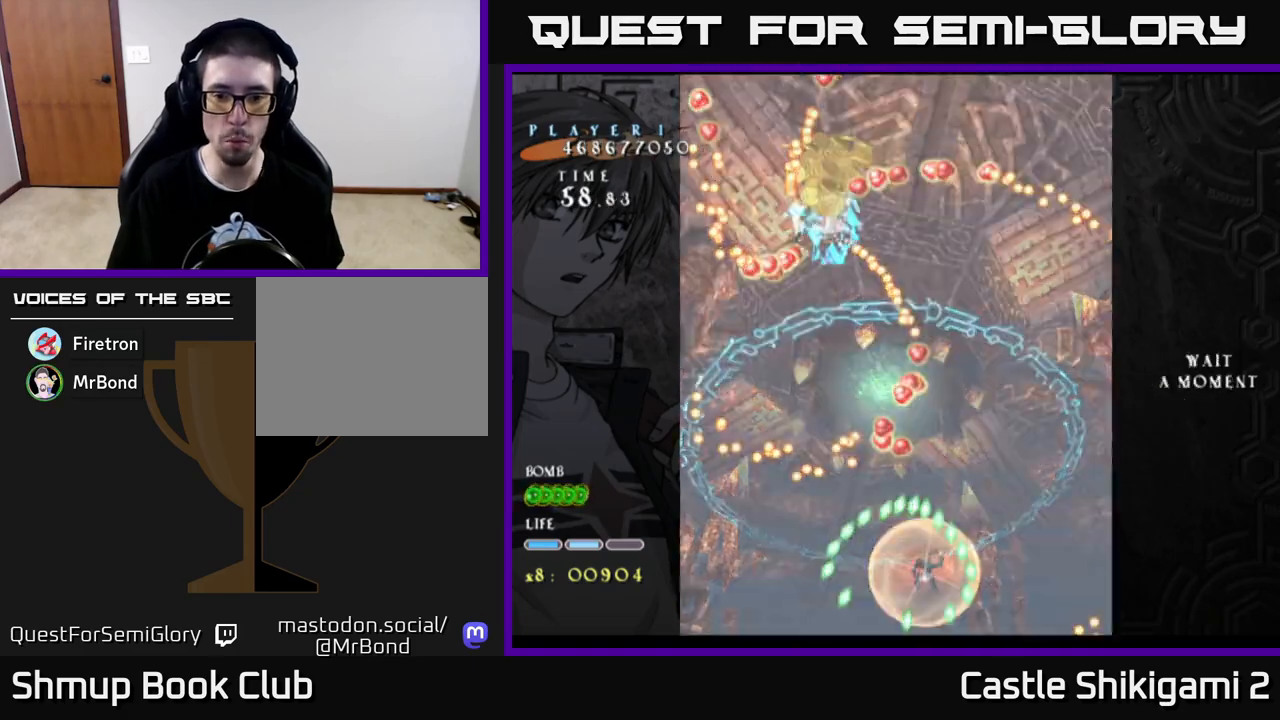
{"buttons": ["X", "DPAD_UP"], "left_stick": "center", "right_stick": "center", "events": [[183, "DPAD_RIGHT", "down"], [333, "DPAD_DOWN", "up"], [367, "DPAD_UP", "down"], [383, "DPAD_RIGHT", "up"]]}
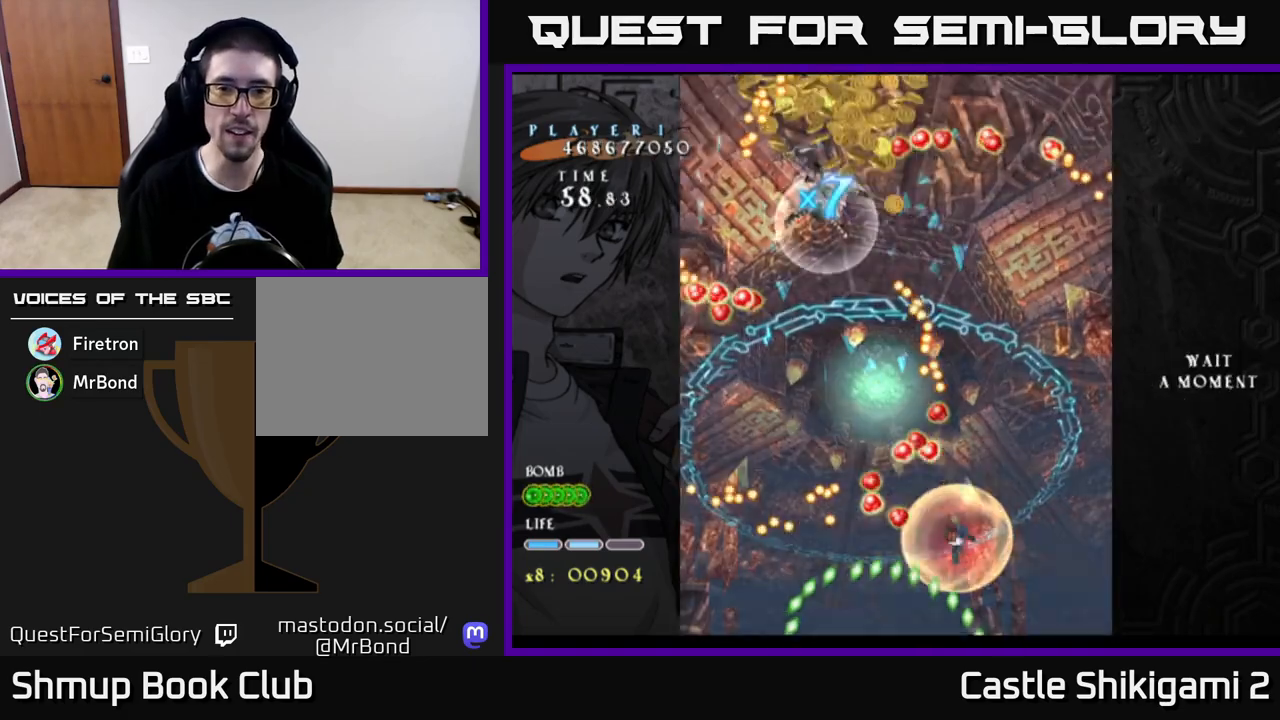
{"buttons": ["B", "DPAD_UP"], "left_stick": "center", "right_stick": "center", "events": [[17, "B", "down"], [17, "X", "up"], [217, "DPAD_LEFT", "down"], [433, "DPAD_LEFT", "up"]]}
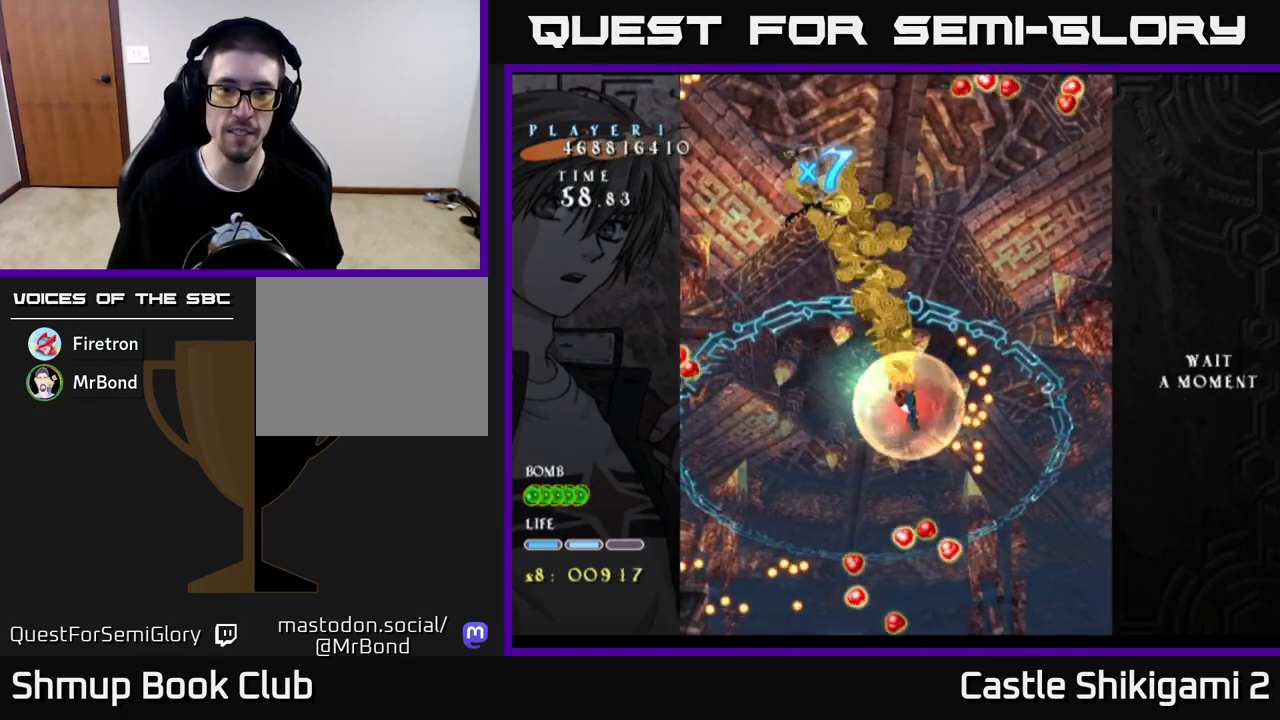
{"buttons": ["B", "DPAD_UP"], "left_stick": "center", "right_stick": "center", "events": [[167, "DPAD_LEFT", "down"], [300, "DPAD_LEFT", "up"]]}
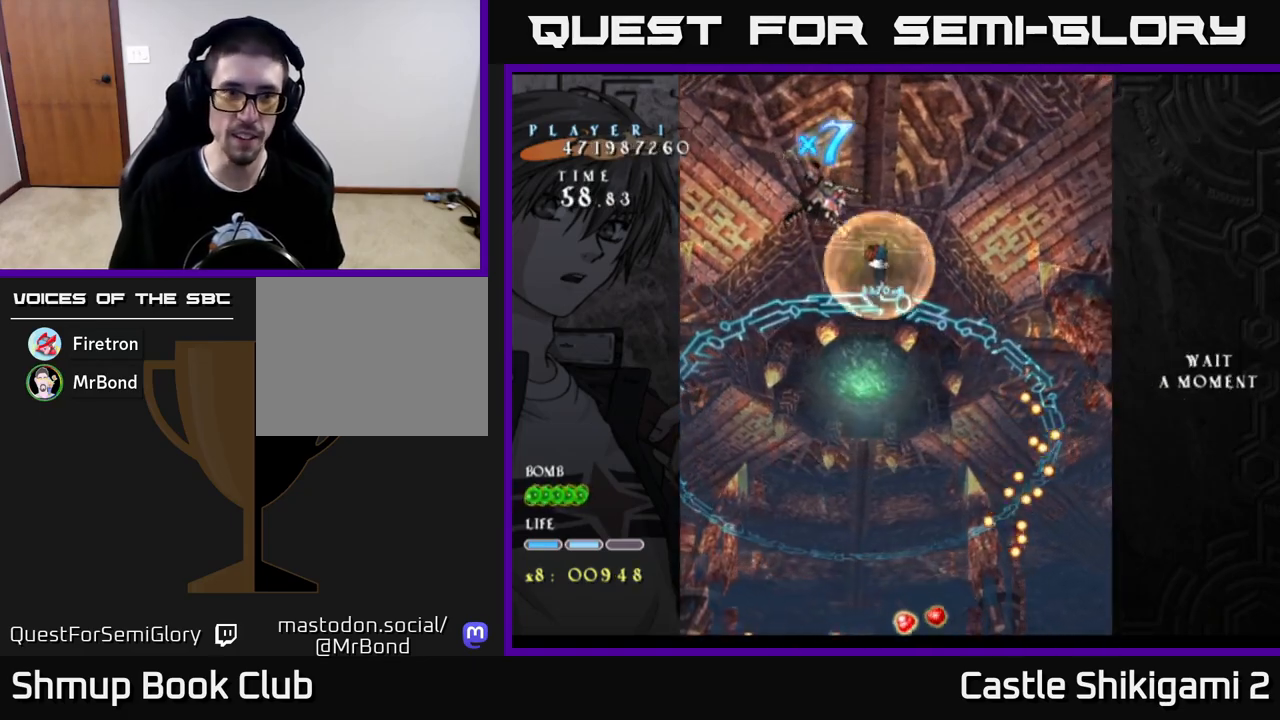
{"buttons": ["DPAD_RIGHT"], "left_stick": "center", "right_stick": "center", "events": [[217, "B", "up"], [217, "DPAD_RIGHT", "down"], [233, "DPAD_UP", "up"]]}
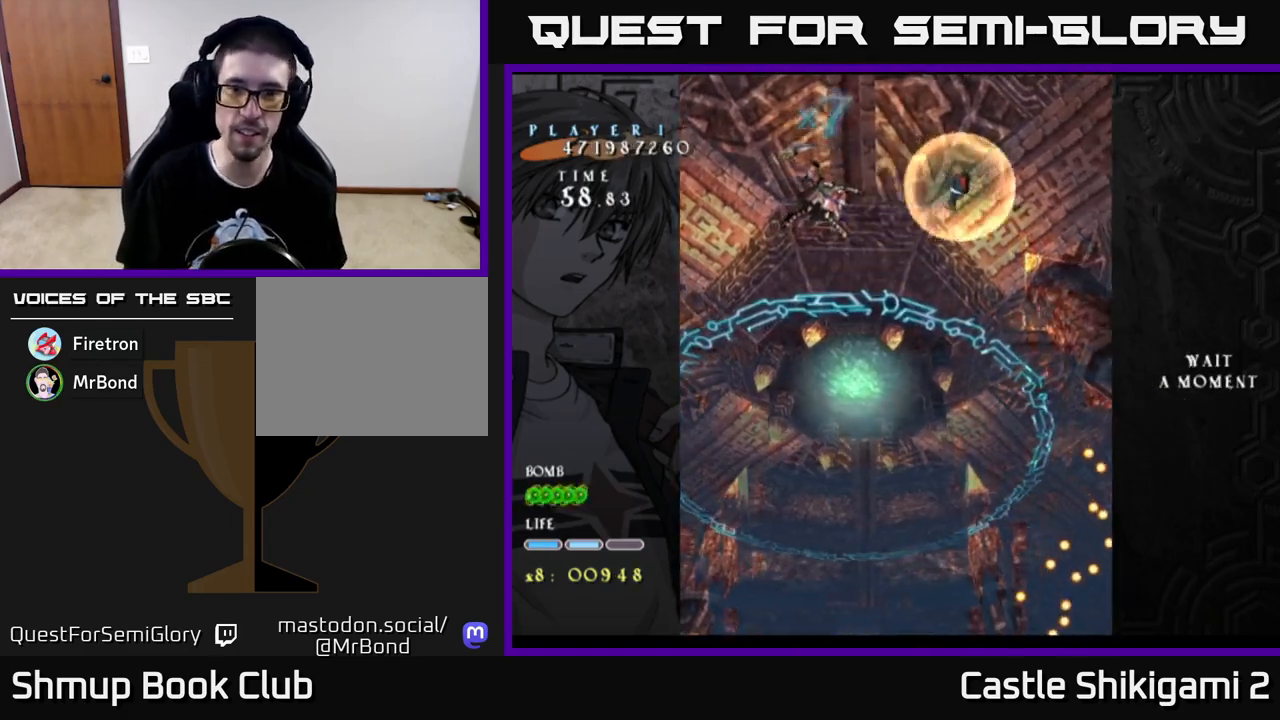
{"buttons": [], "left_stick": "center", "right_stick": "center", "events": [[33, "DPAD_RIGHT", "up"]]}
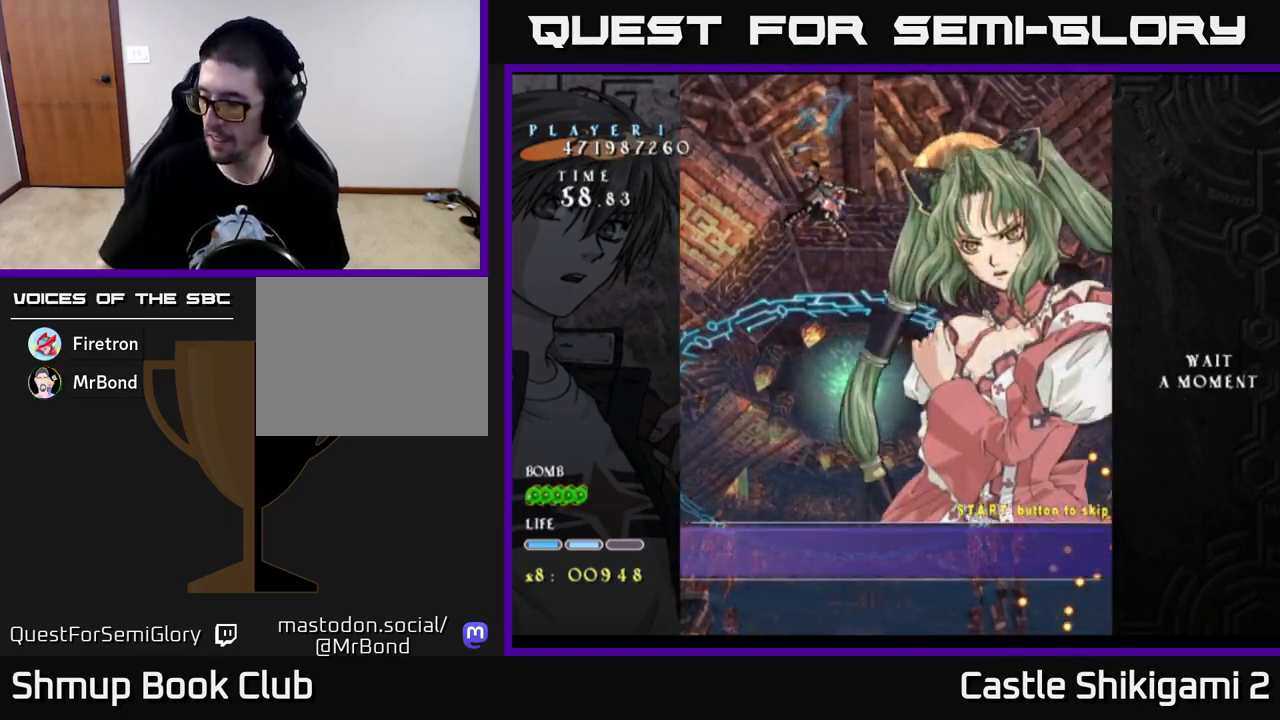
{"buttons": [], "left_stick": "center", "right_stick": "center", "events": []}
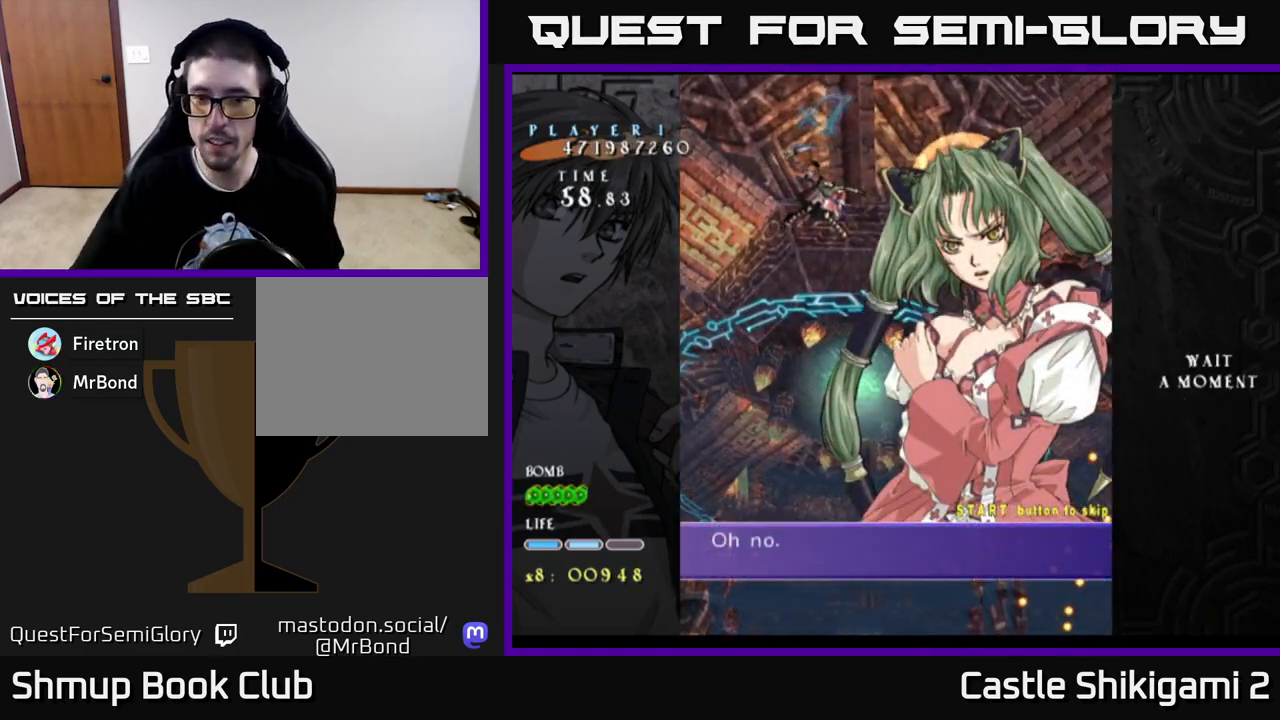
{"buttons": [], "left_stick": "center", "right_stick": "center", "events": []}
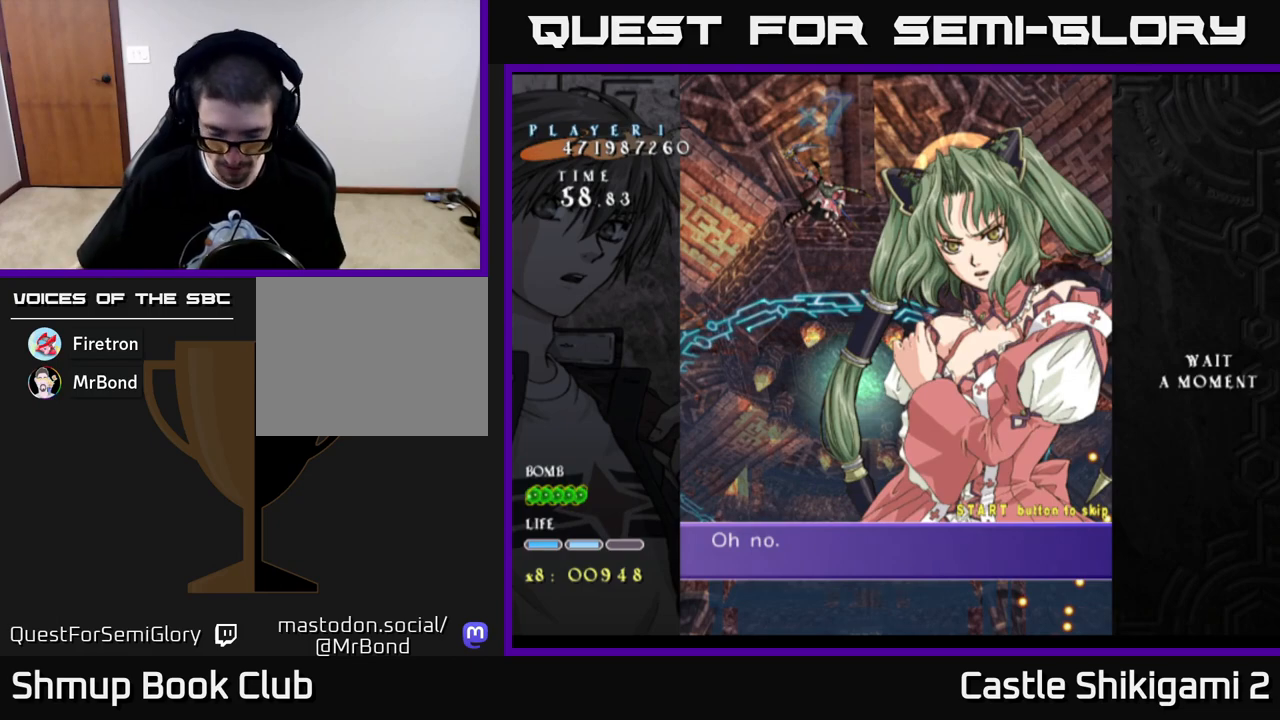
{"buttons": [], "left_stick": "center", "right_stick": "center", "events": [[283, "START", "down"], [467, "START", "up"]]}
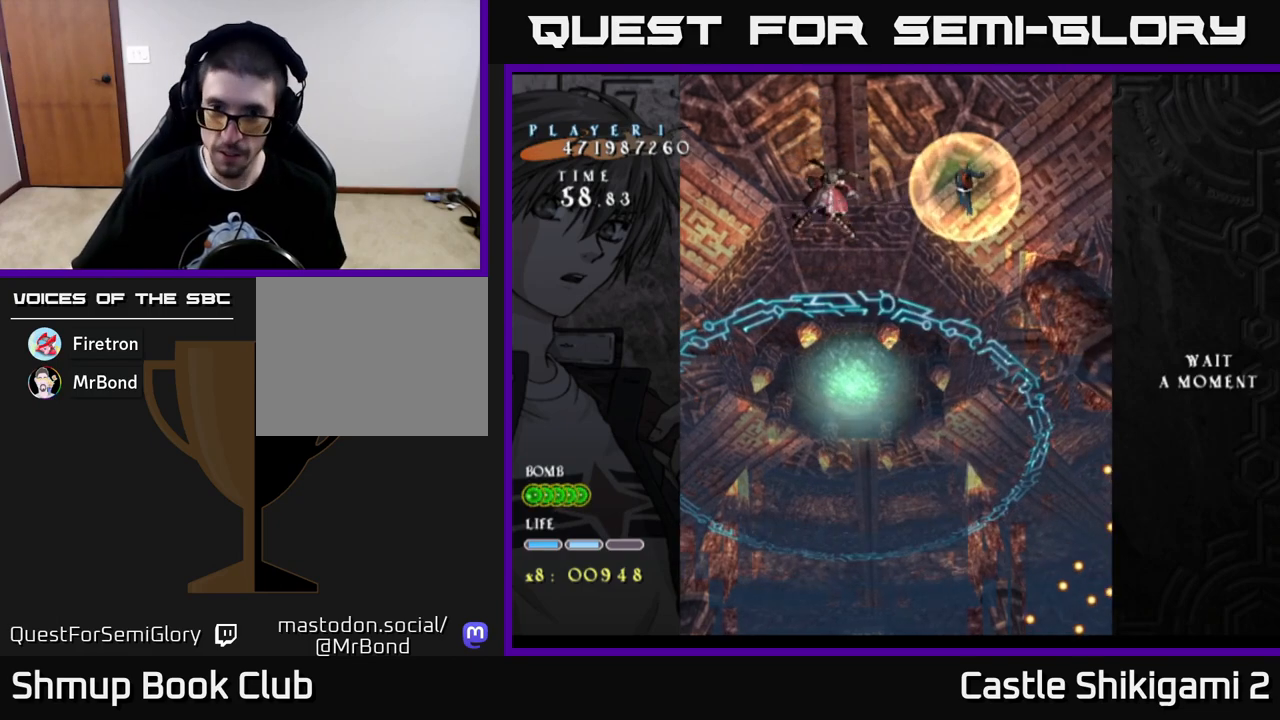
{"buttons": [], "left_stick": "center", "right_stick": "center", "events": []}
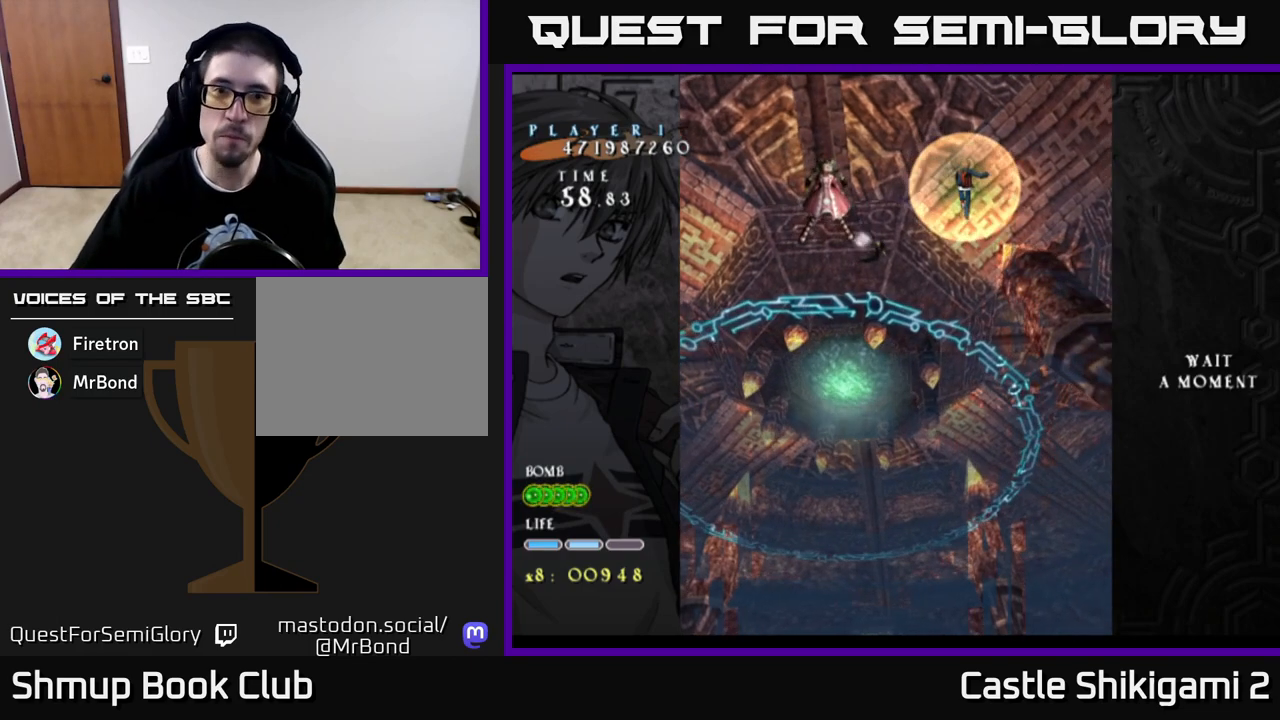
{"buttons": ["DPAD_LEFT"], "left_stick": "center", "right_stick": "center", "events": [[467, "DPAD_LEFT", "down"]]}
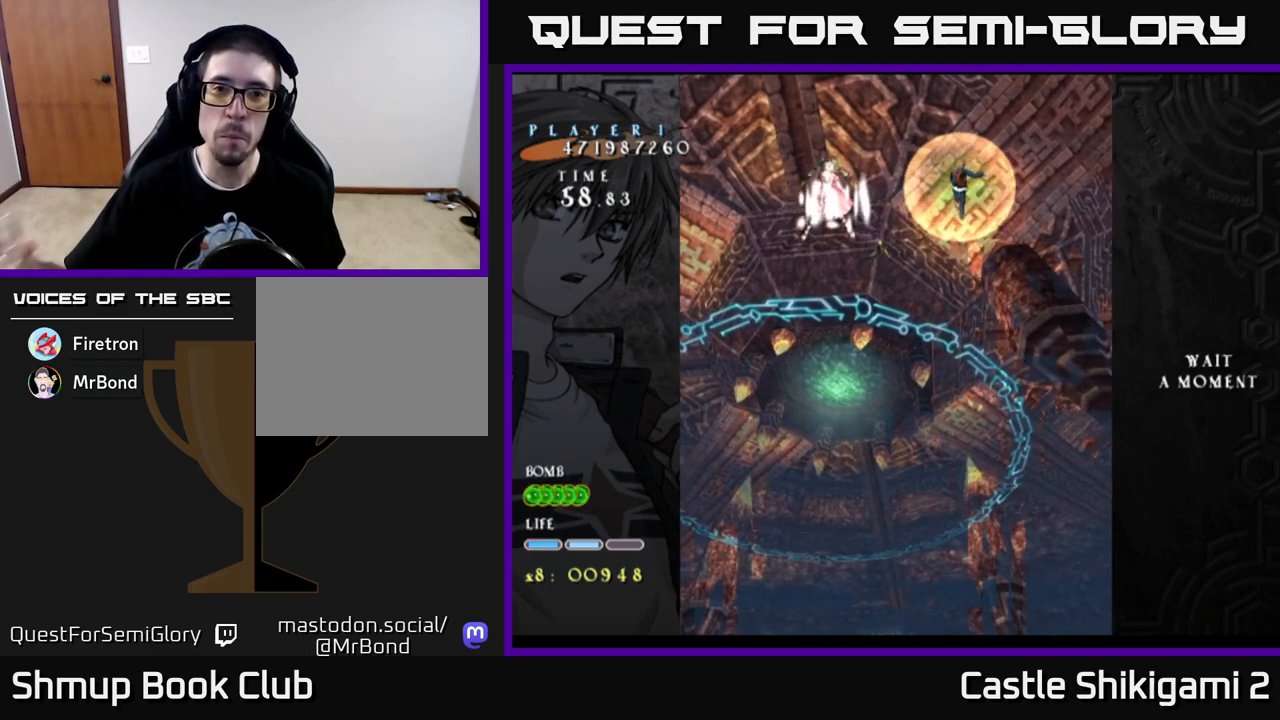
{"buttons": [], "left_stick": "center", "right_stick": "center", "events": [[133, "DPAD_DOWN", "down"], [167, "DPAD_LEFT", "up"], [250, "DPAD_DOWN", "up"]]}